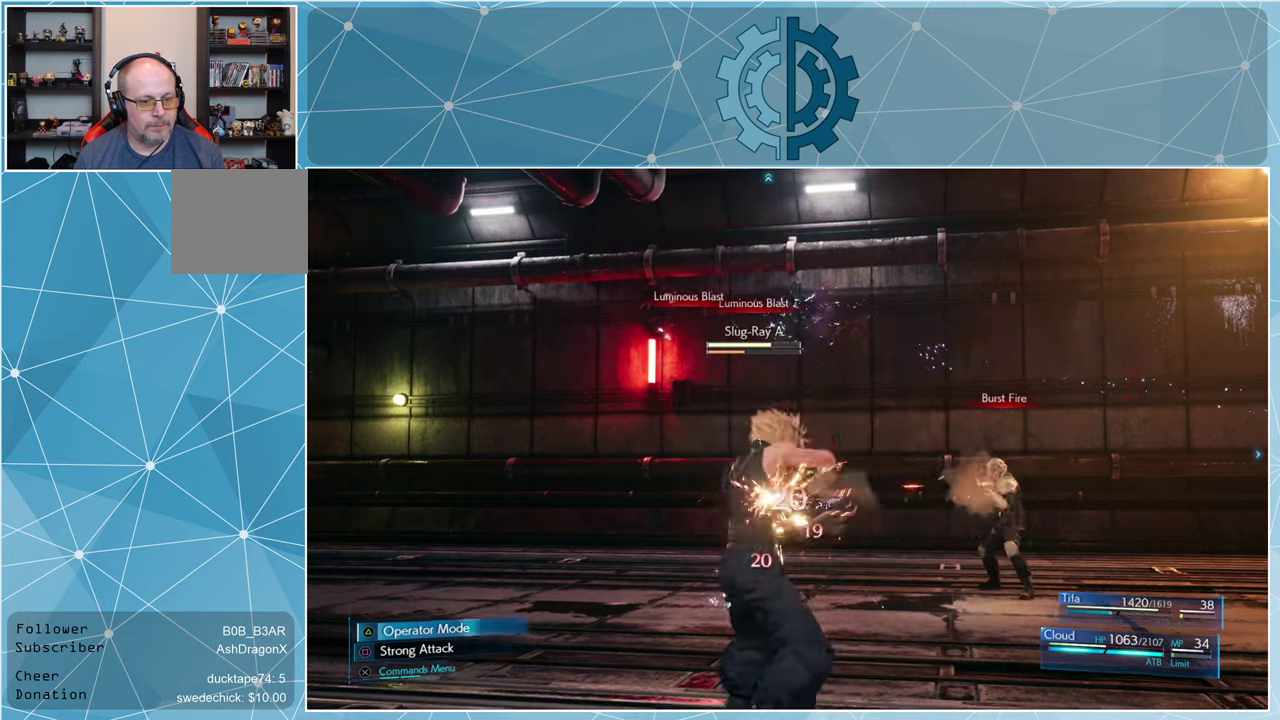
Gameplay with a controller (PlayStation layout); each line is a JSON object with the inputs held at the frame after it. "events" lists button and stick changes between this image and that frame as [ms after this image, input, new state], when the widget could be followed in between.
{"buttons": [], "left_stick": "center", "right_stick": "center", "events": []}
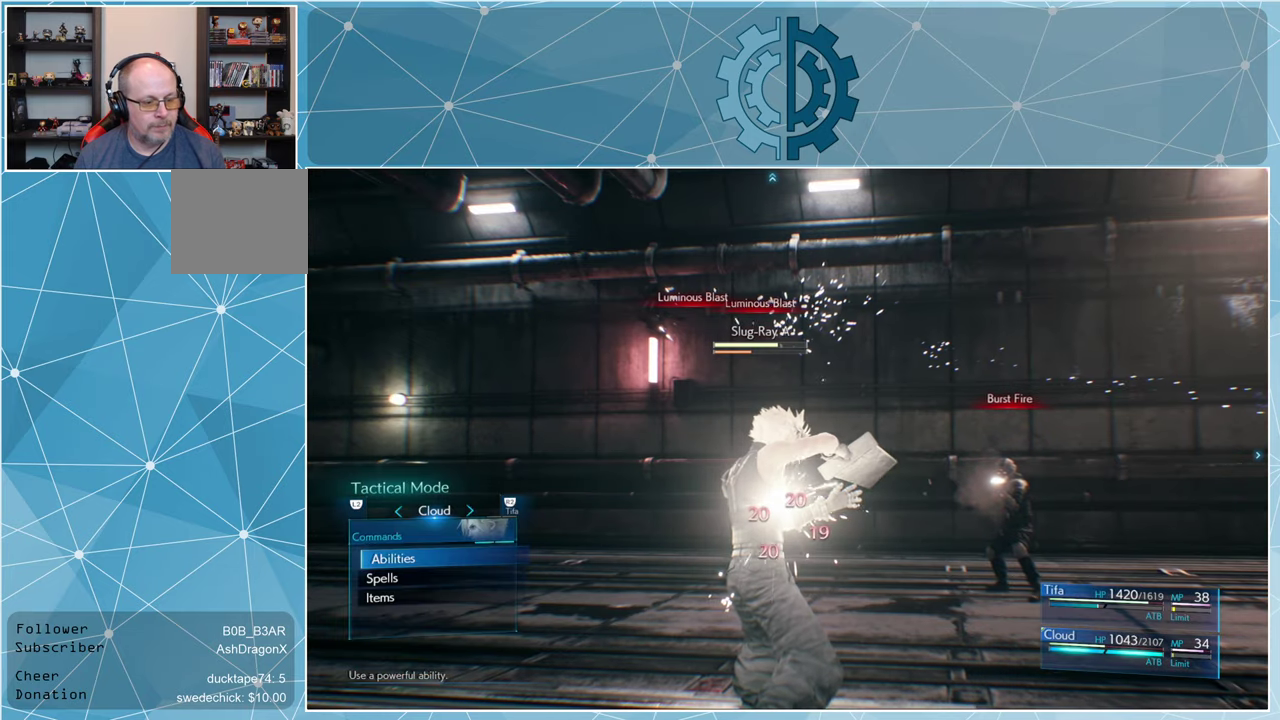
{"buttons": [], "left_stick": "center", "right_stick": "center", "events": [[200, "DPAD_DOWN", "down"], [267, "DPAD_DOWN", "up"], [300, "CROSS", "down"], [367, "CROSS", "up"]]}
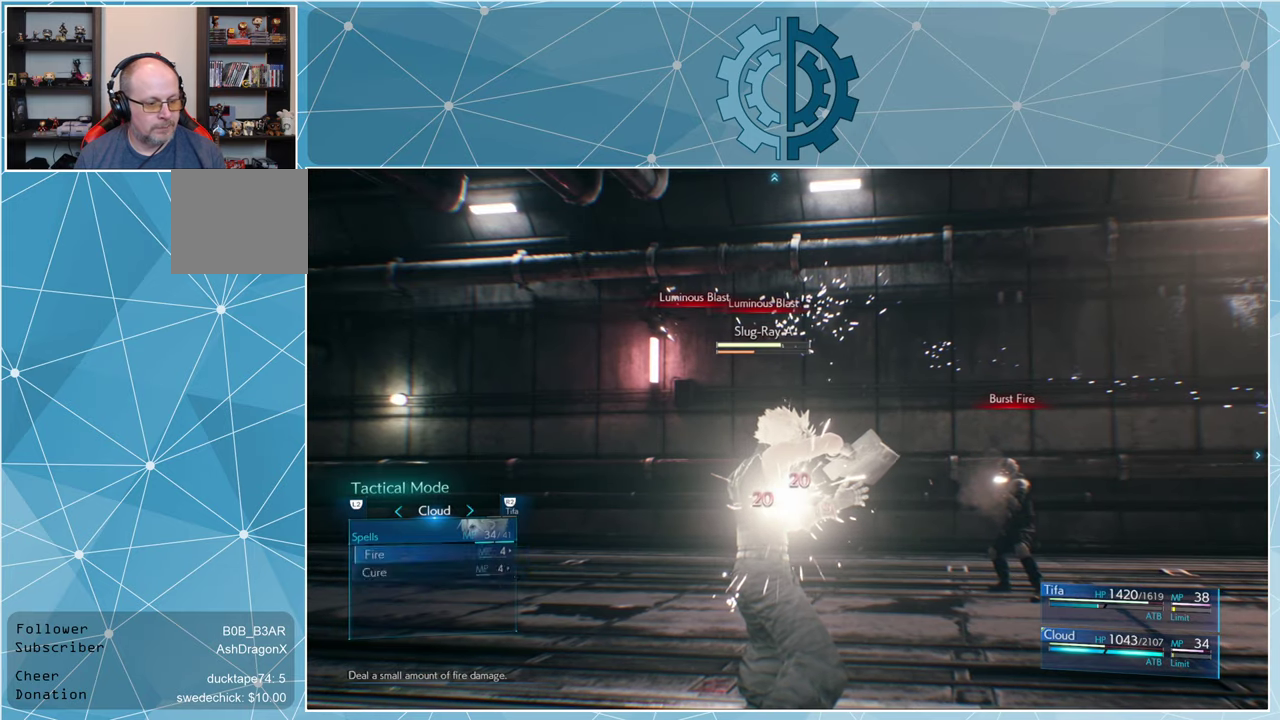
{"buttons": ["CROSS"], "left_stick": "center", "right_stick": "center", "events": [[467, "CROSS", "down"]]}
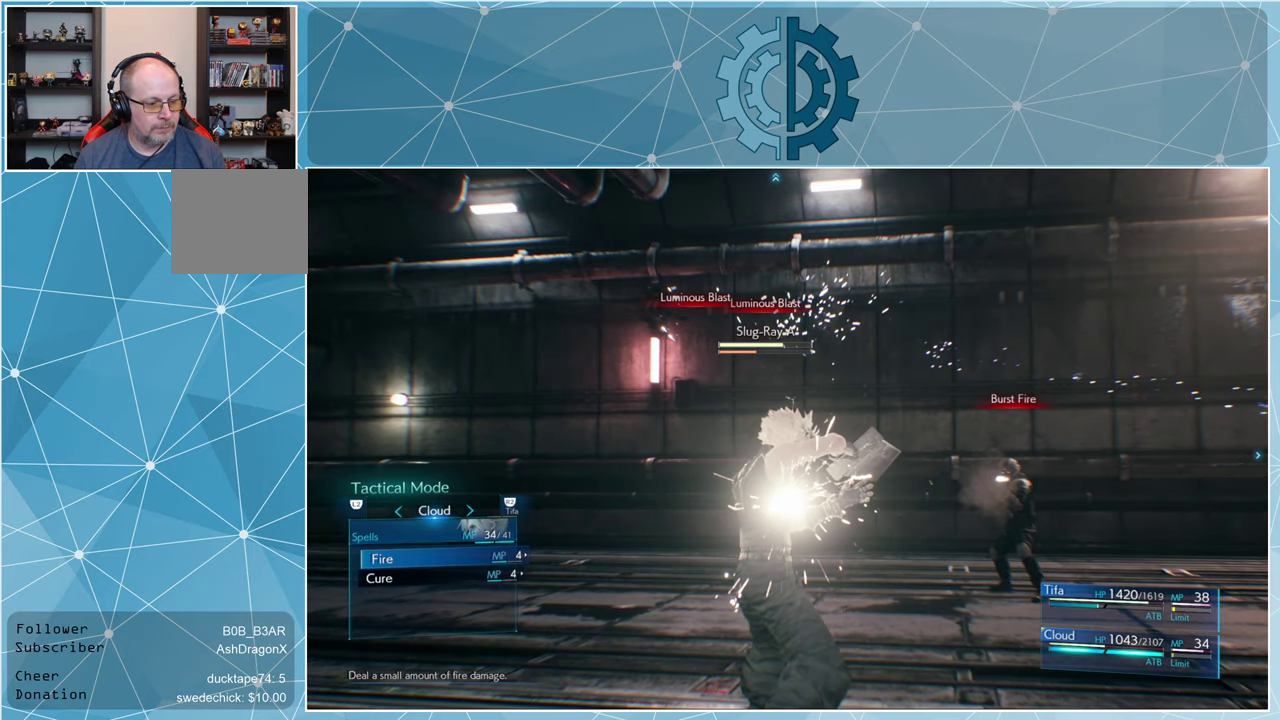
{"buttons": [], "left_stick": "center", "right_stick": "center", "events": [[67, "CROSS", "up"]]}
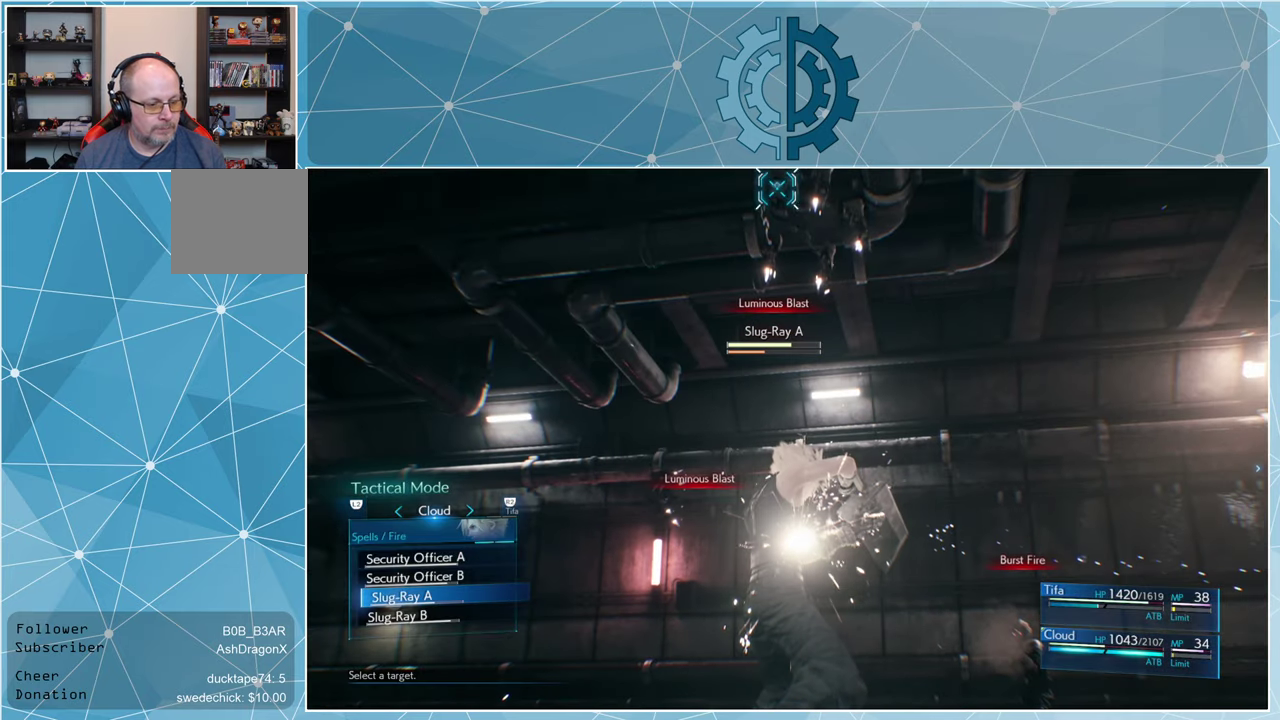
{"buttons": [], "left_stick": "center", "right_stick": "center", "events": []}
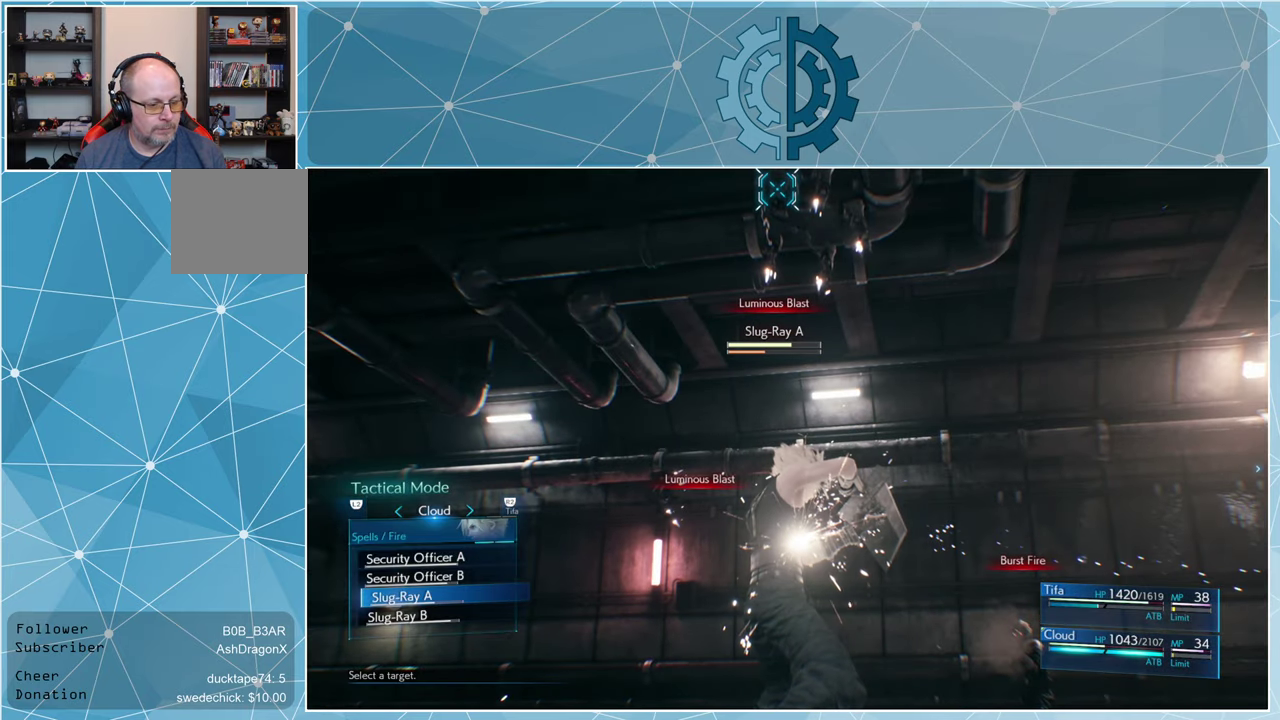
{"buttons": [], "left_stick": "center", "right_stick": "center", "events": []}
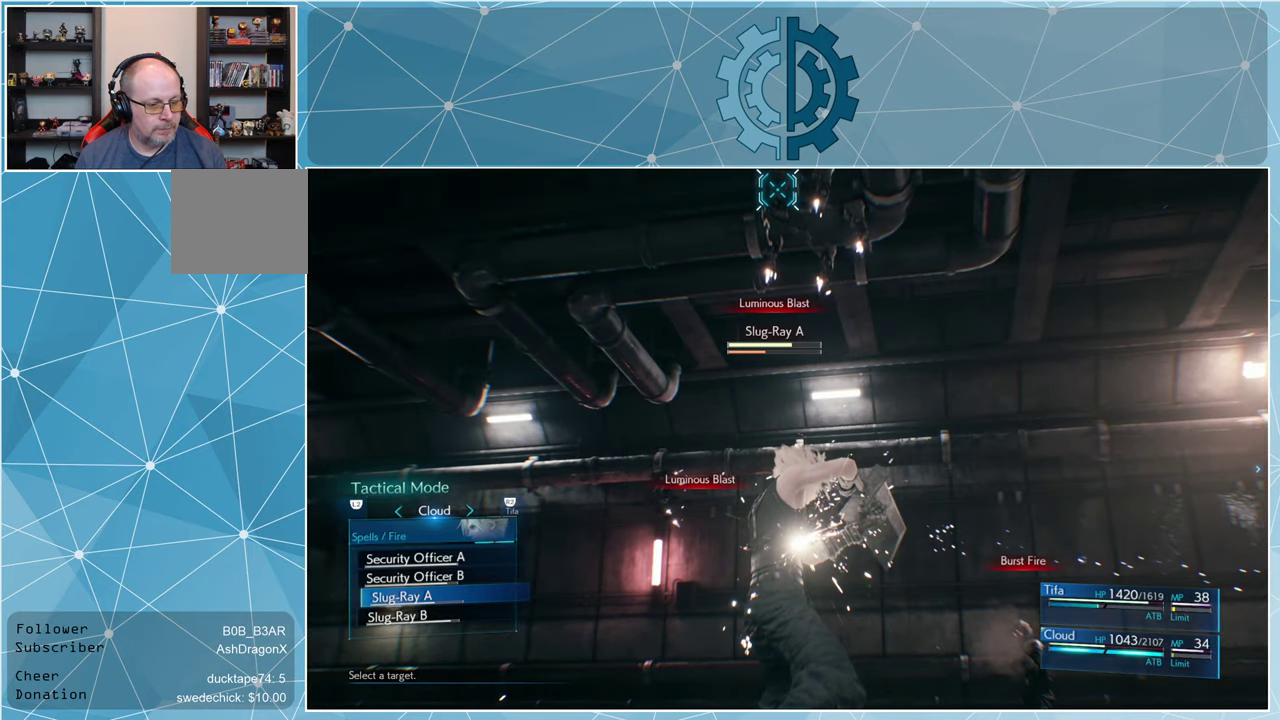
{"buttons": ["CROSS"], "left_stick": "center", "right_stick": "center", "events": [[334, "DPAD_DOWN", "down"], [400, "DPAD_DOWN", "up"], [467, "CROSS", "down"]]}
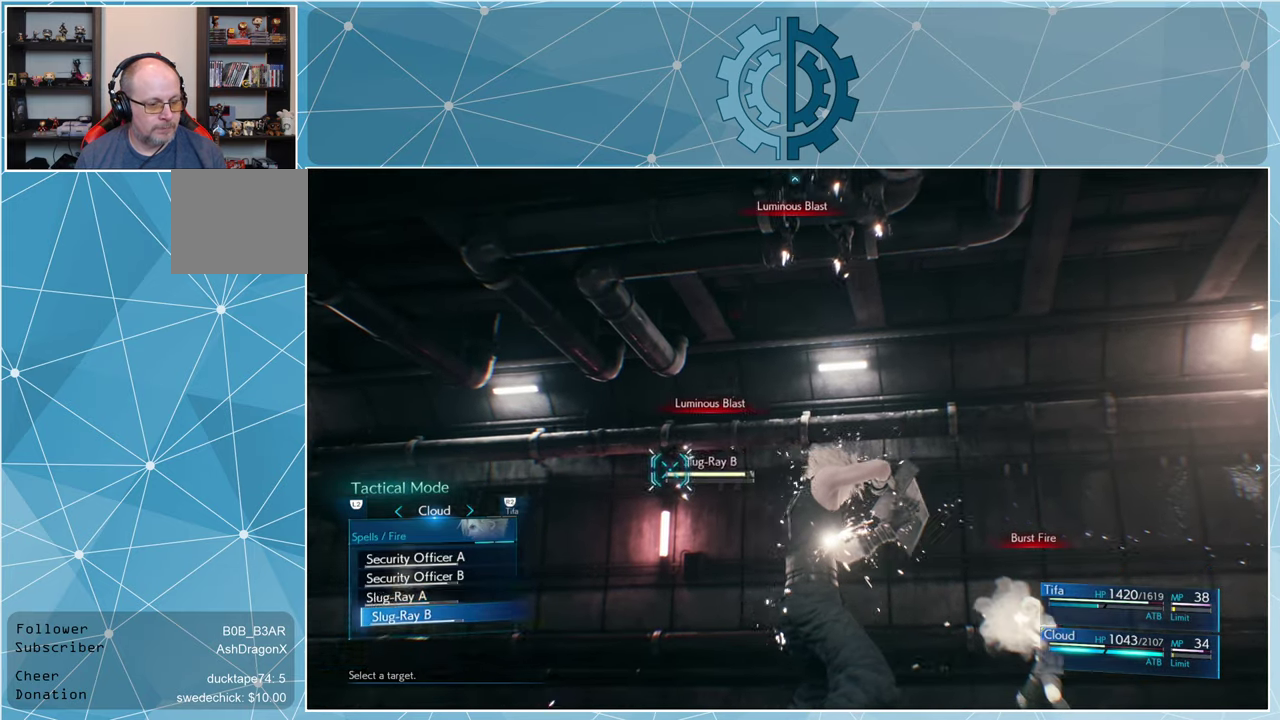
{"buttons": [], "left_stick": "center", "right_stick": "center", "events": [[34, "CROSS", "up"]]}
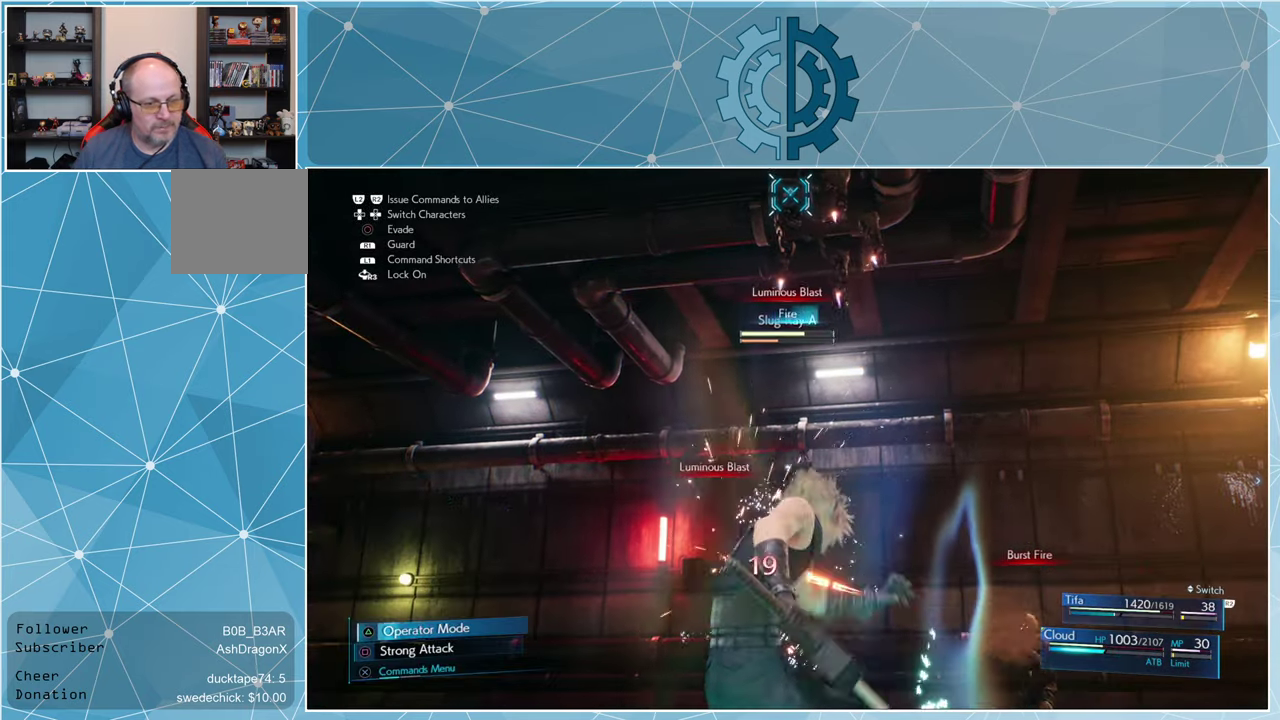
{"buttons": [], "left_stick": "center", "right_stick": "center", "events": []}
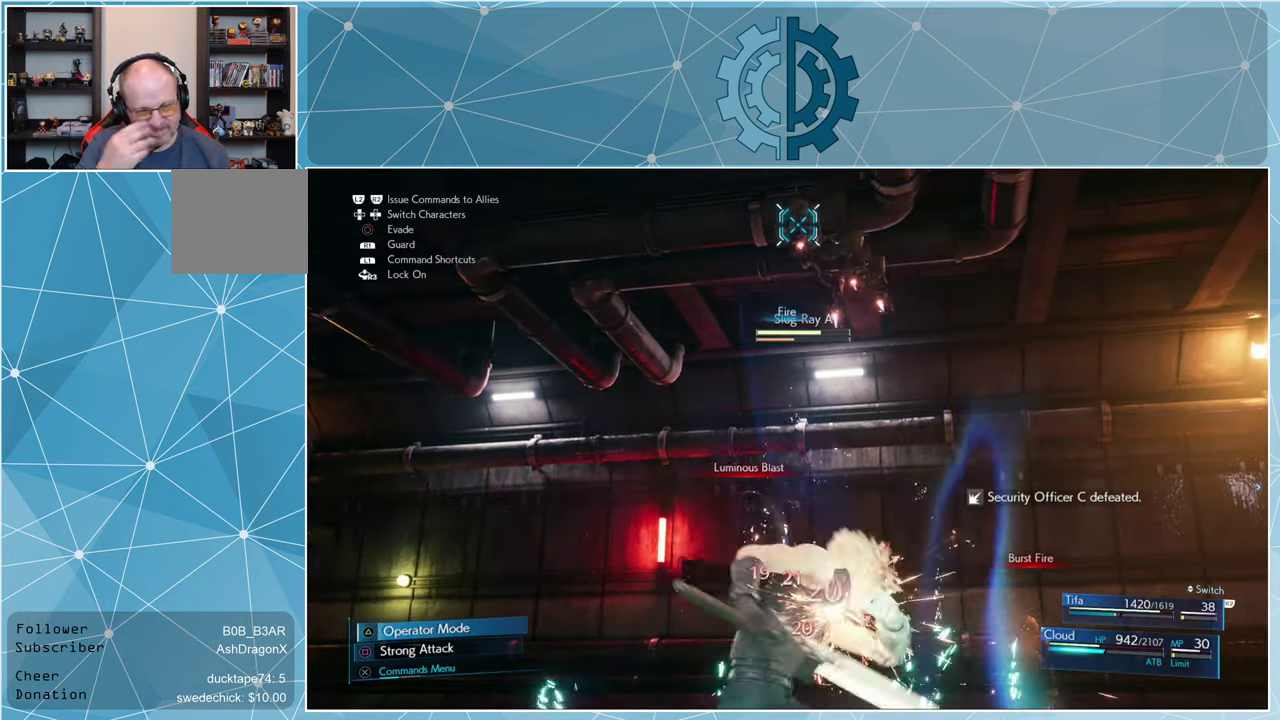
{"buttons": [], "left_stick": "center", "right_stick": "center", "events": []}
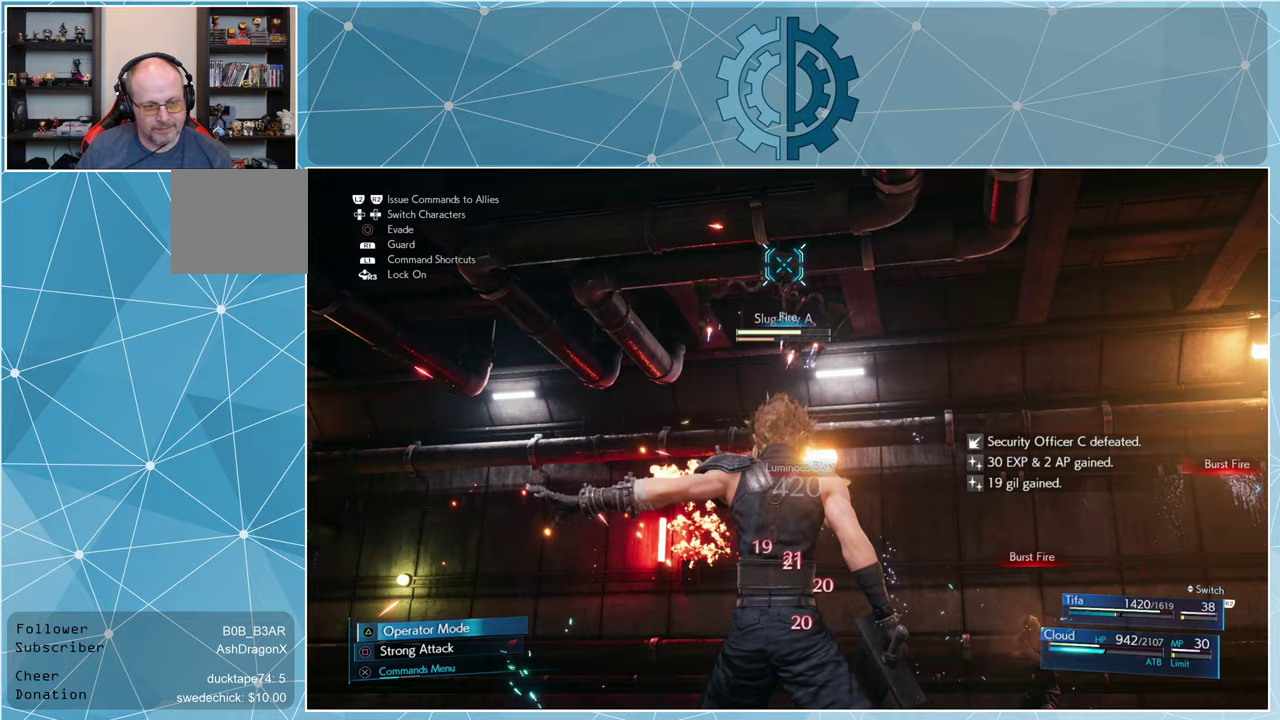
{"buttons": [], "left_stick": "up-right", "right_stick": "right", "events": [[467, "left_stick", "up-right"], [467, "right_stick", "right"]]}
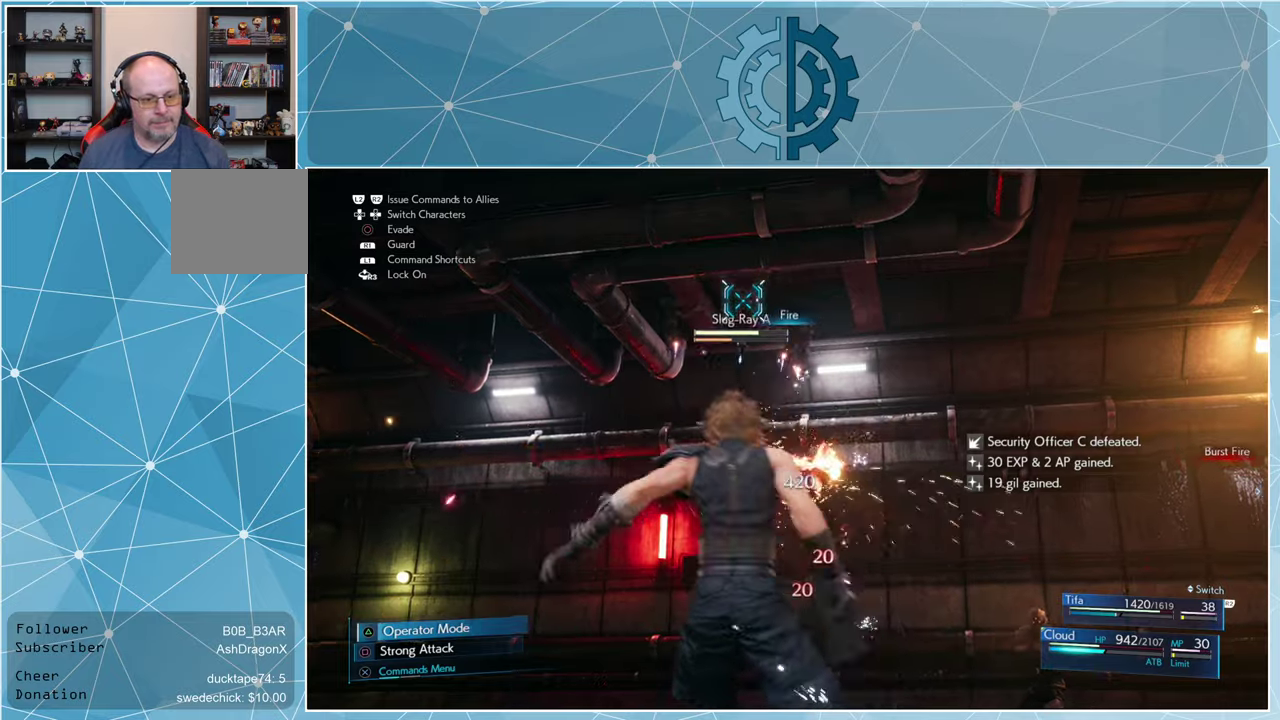
{"buttons": [], "left_stick": "up", "right_stick": "right", "events": [[300, "left_stick", "up"]]}
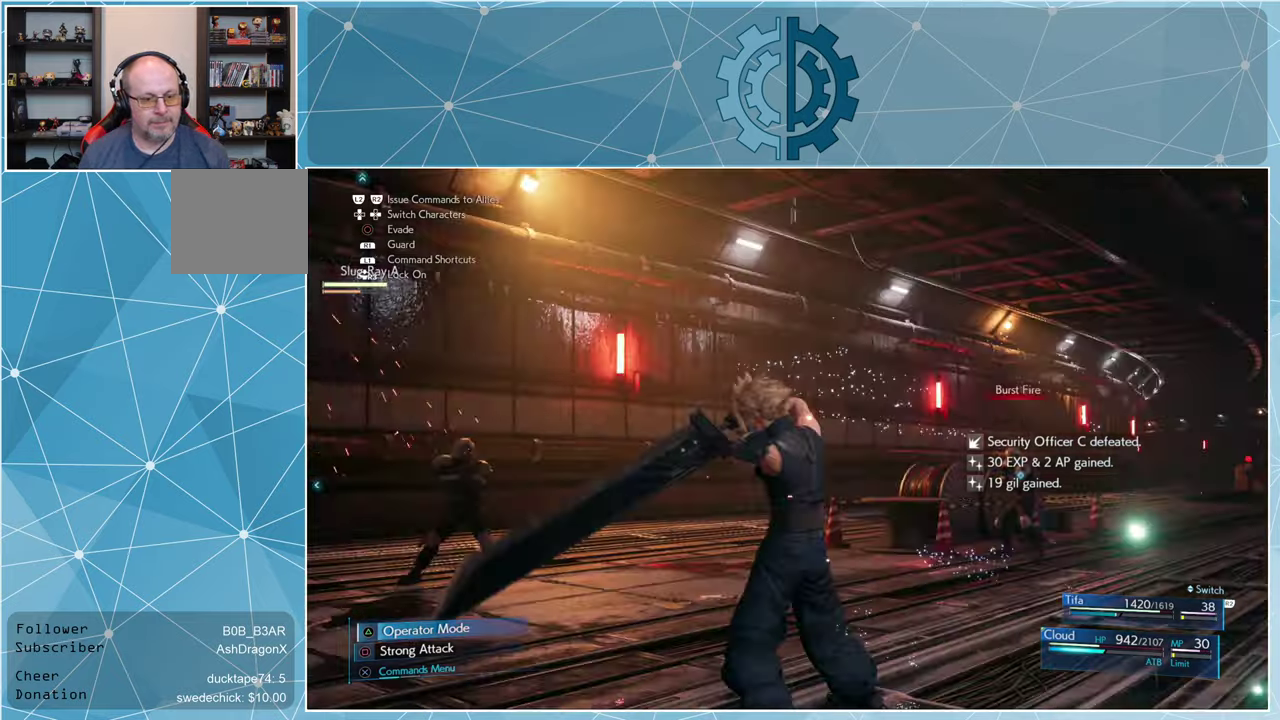
{"buttons": ["SQUARE"], "left_stick": "up", "right_stick": "center", "events": [[67, "right_stick", "center"], [167, "SQUARE", "down"], [233, "SQUARE", "up"], [333, "SQUARE", "down"], [433, "SQUARE", "up"], [500, "SQUARE", "down"]]}
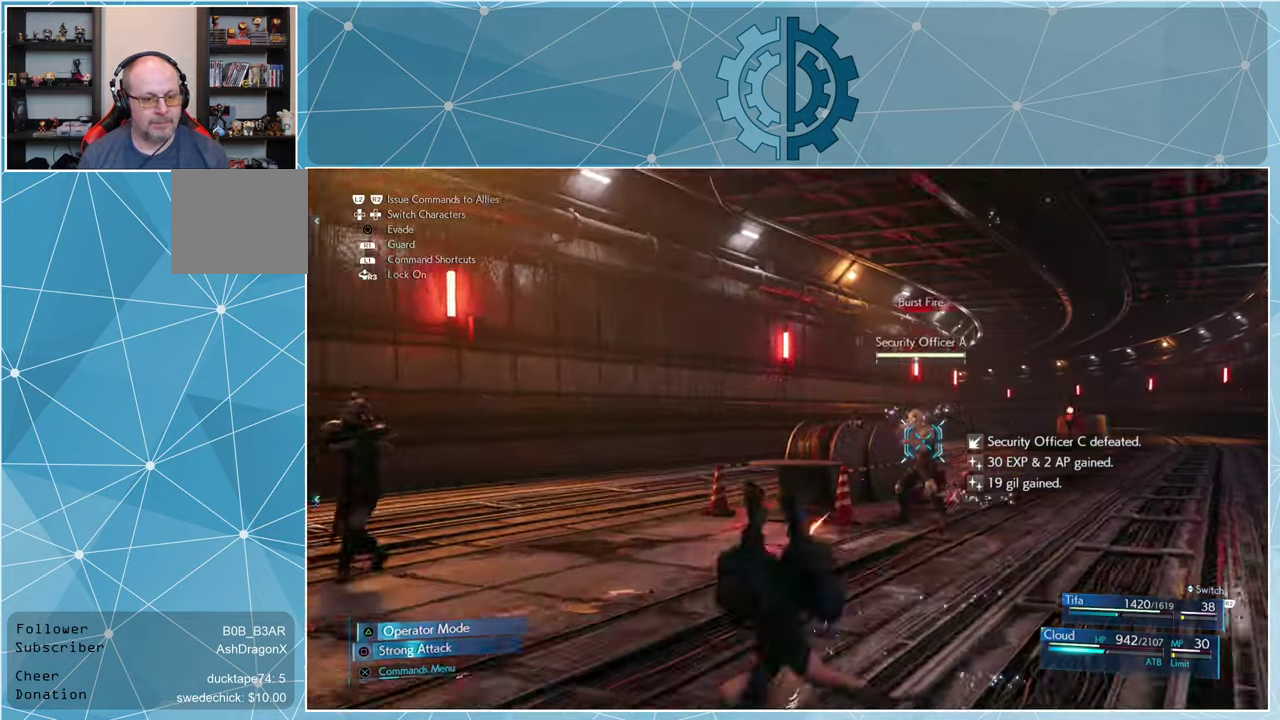
{"buttons": [], "left_stick": "up", "right_stick": "center", "events": [[67, "SQUARE", "up"], [133, "SQUARE", "down"], [233, "SQUARE", "up"], [400, "SQUARE", "down"], [467, "SQUARE", "up"]]}
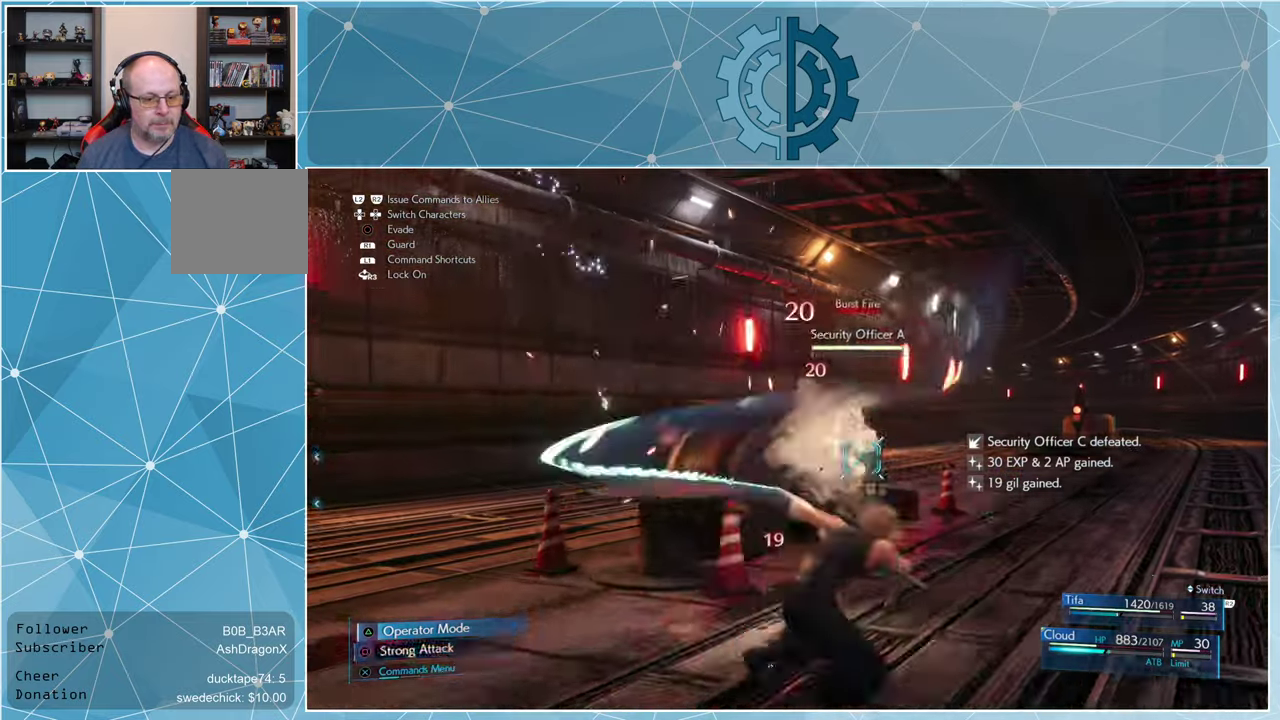
{"buttons": ["SQUARE"], "left_stick": "center", "right_stick": "center", "events": [[33, "left_stick", "center"], [67, "SQUARE", "down"], [133, "SQUARE", "up"], [200, "SQUARE", "down"], [300, "SQUARE", "up"], [467, "SQUARE", "down"]]}
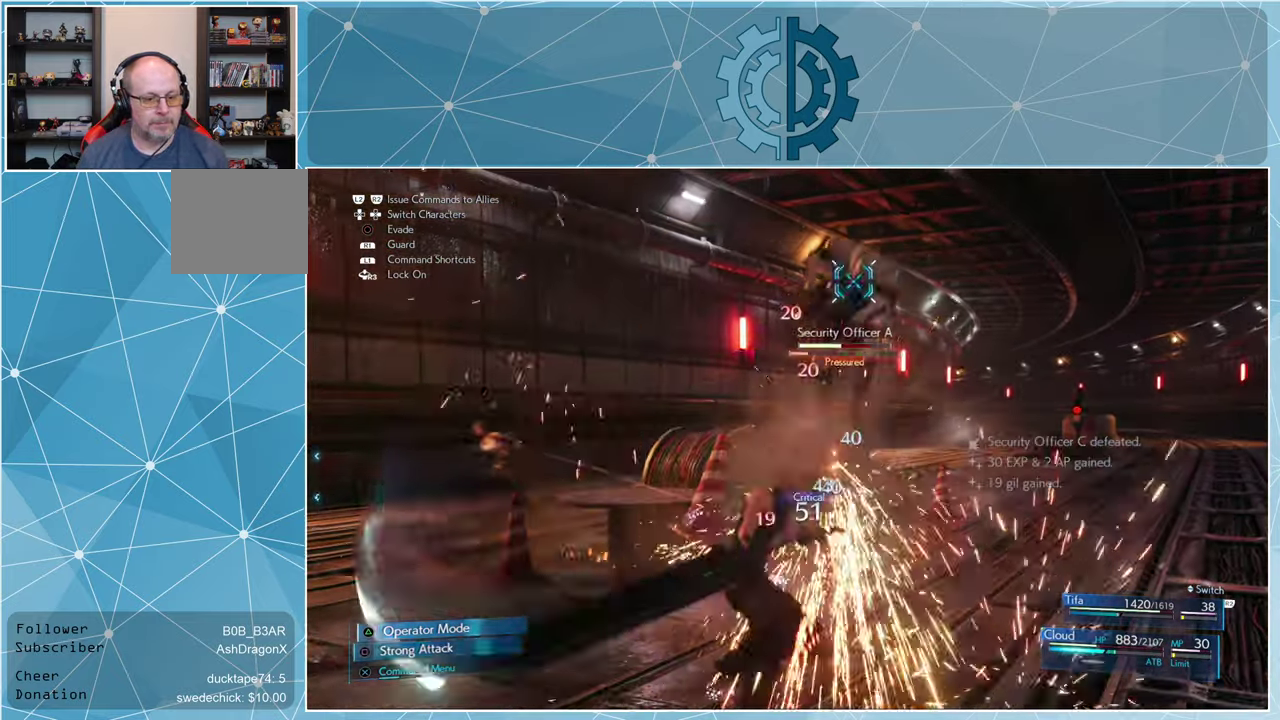
{"buttons": [], "left_stick": "center", "right_stick": "center", "events": [[33, "SQUARE", "up"]]}
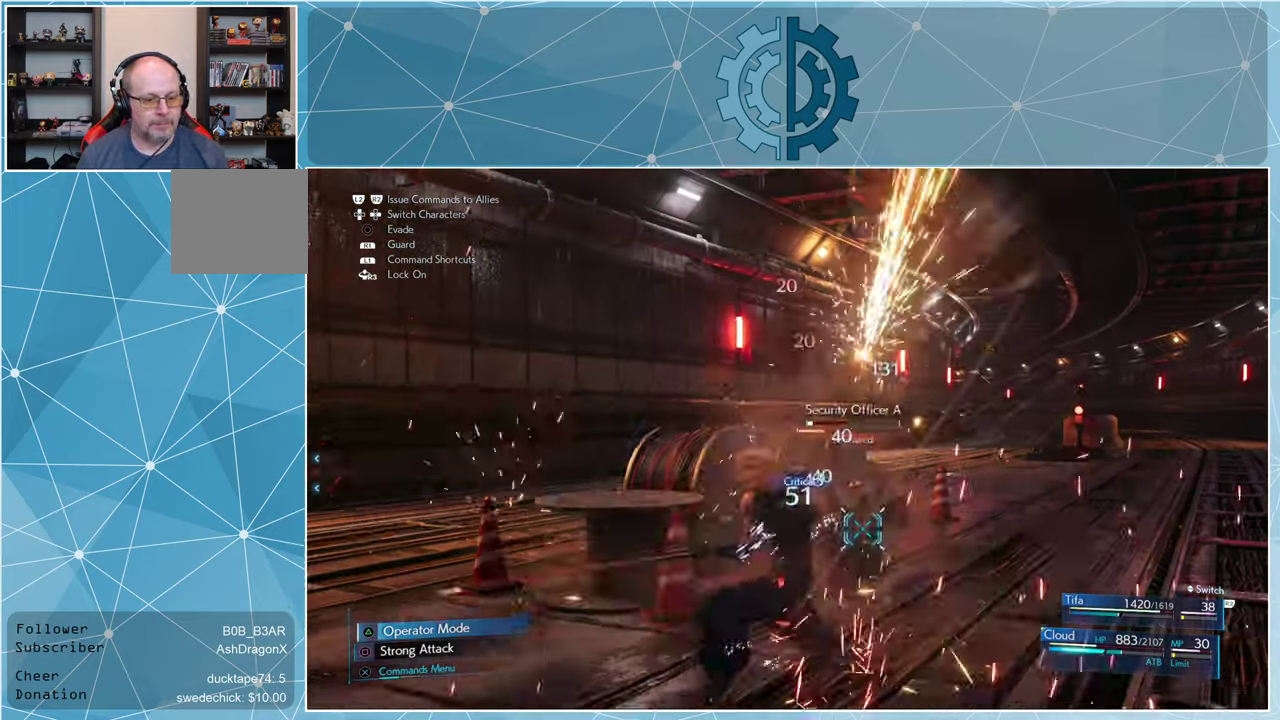
{"buttons": [], "left_stick": "center", "right_stick": "center", "events": [[333, "SQUARE", "down"], [433, "SQUARE", "up"]]}
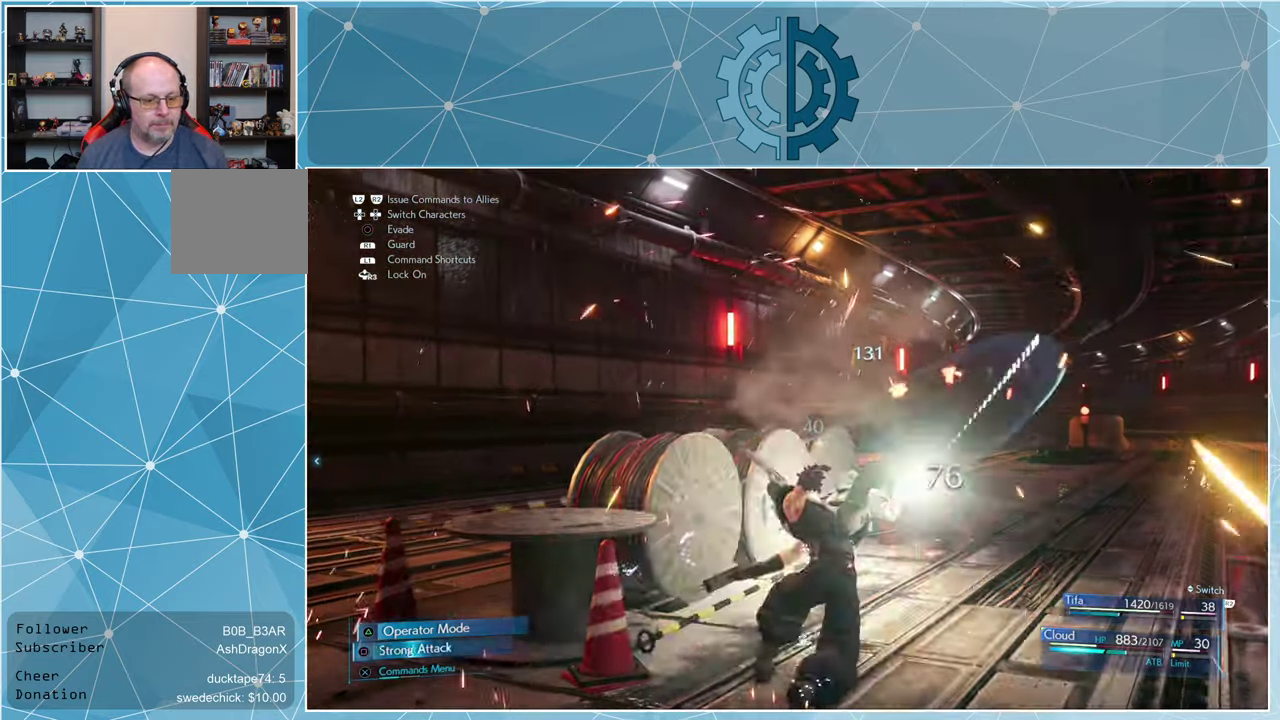
{"buttons": [], "left_stick": "center", "right_stick": "left", "events": [[333, "right_stick", "left"]]}
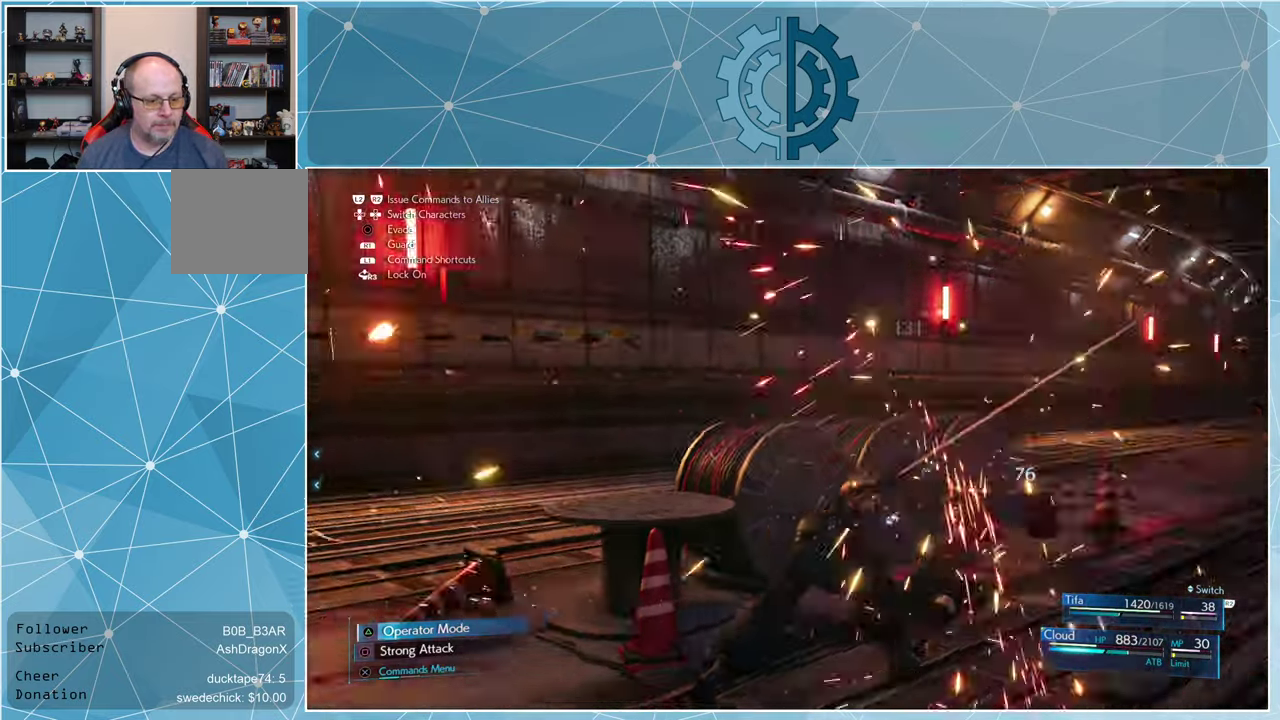
{"buttons": [], "left_stick": "left", "right_stick": "center", "events": [[200, "left_stick", "left"], [433, "right_stick", "center"]]}
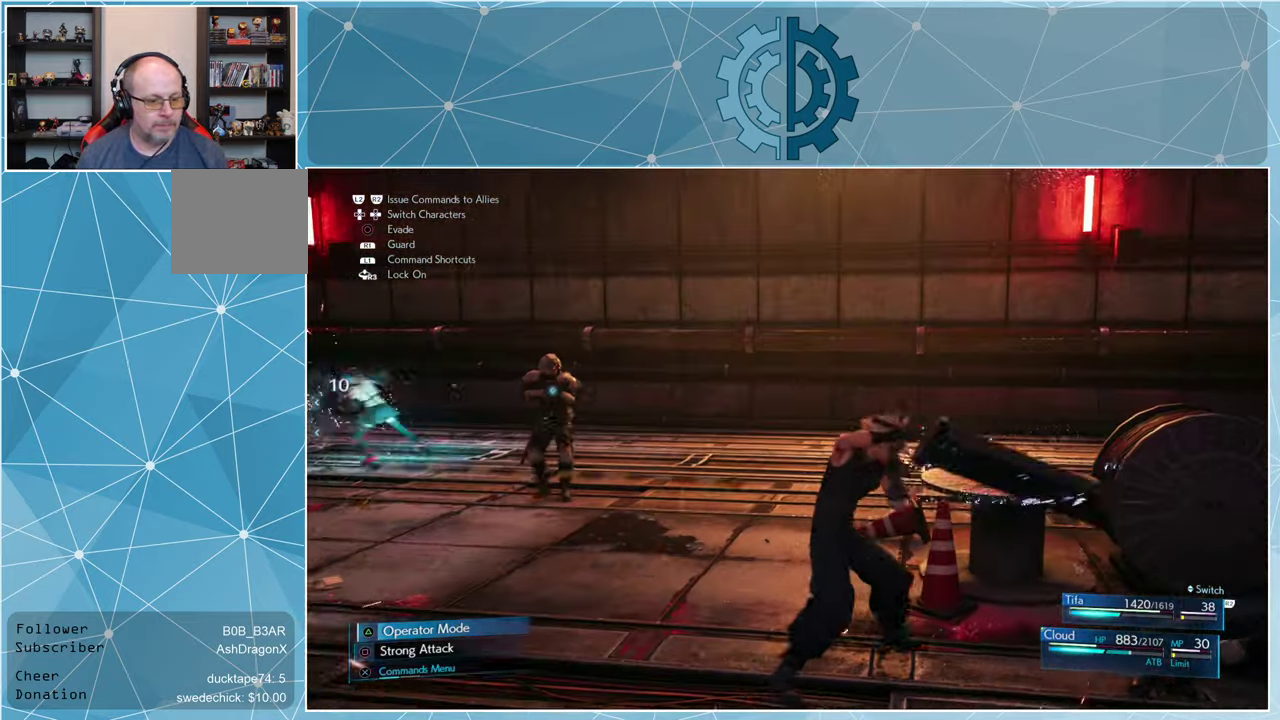
{"buttons": [], "left_stick": "up", "right_stick": "center", "events": [[167, "right_stick", "left"], [233, "left_stick", "up-left"], [300, "right_stick", "center"], [367, "SQUARE", "down"], [467, "SQUARE", "up"], [500, "left_stick", "up"]]}
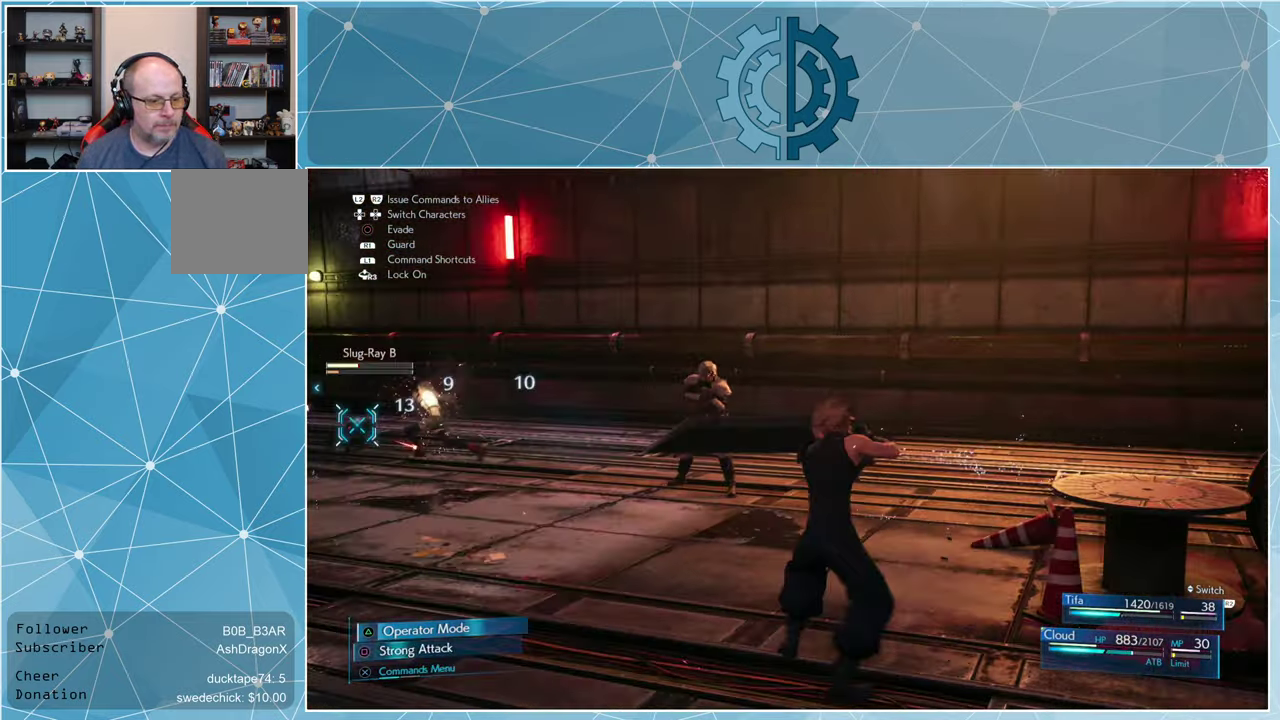
{"buttons": [], "left_stick": "up-right", "right_stick": "center", "events": [[67, "SQUARE", "down"], [133, "SQUARE", "up"], [500, "left_stick", "up-right"]]}
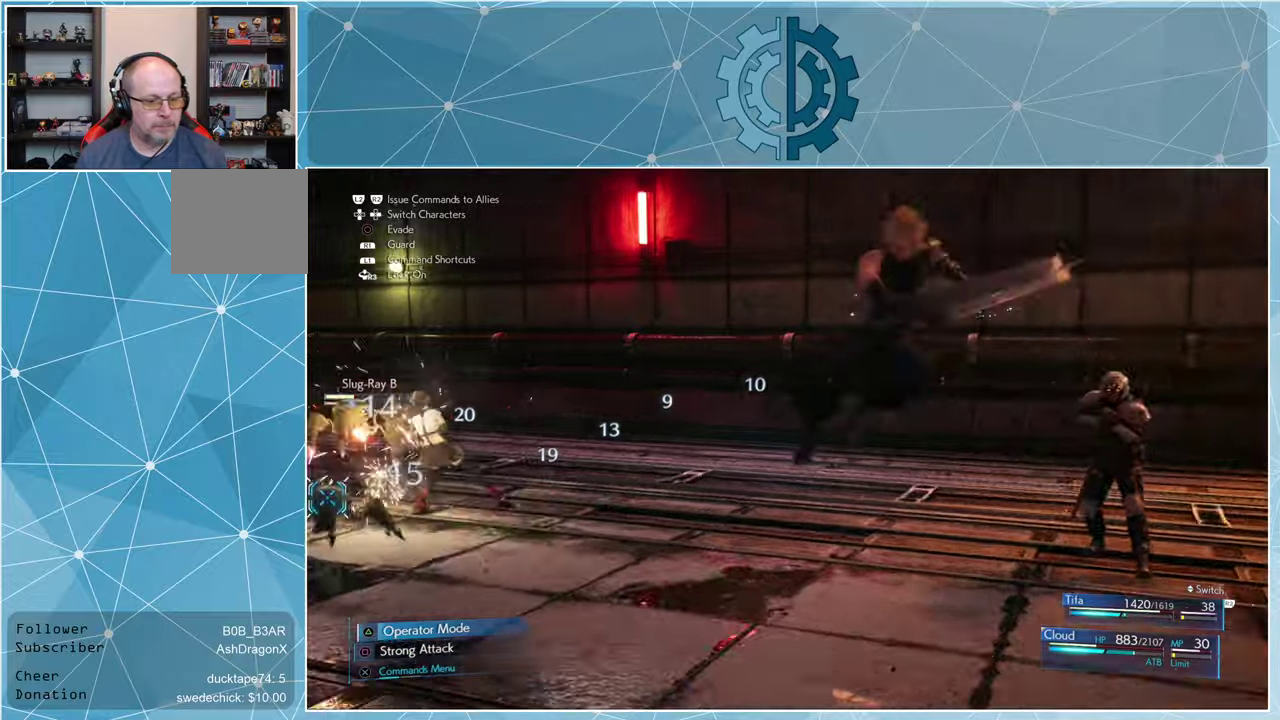
{"buttons": ["SQUARE"], "left_stick": "center", "right_stick": "center", "events": [[400, "left_stick", "center"], [433, "SQUARE", "down"]]}
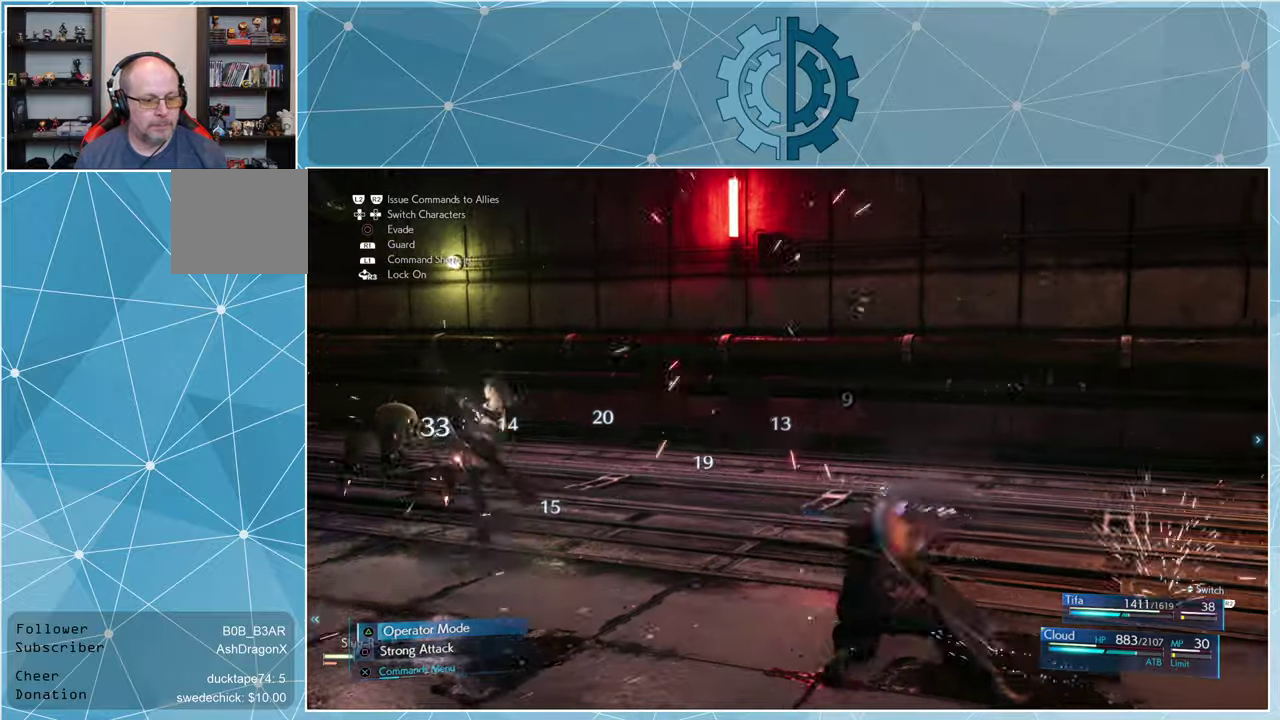
{"buttons": [], "left_stick": "right", "right_stick": "center", "events": [[33, "SQUARE", "up"], [100, "SQUARE", "down"], [166, "SQUARE", "up"], [333, "left_stick", "right"]]}
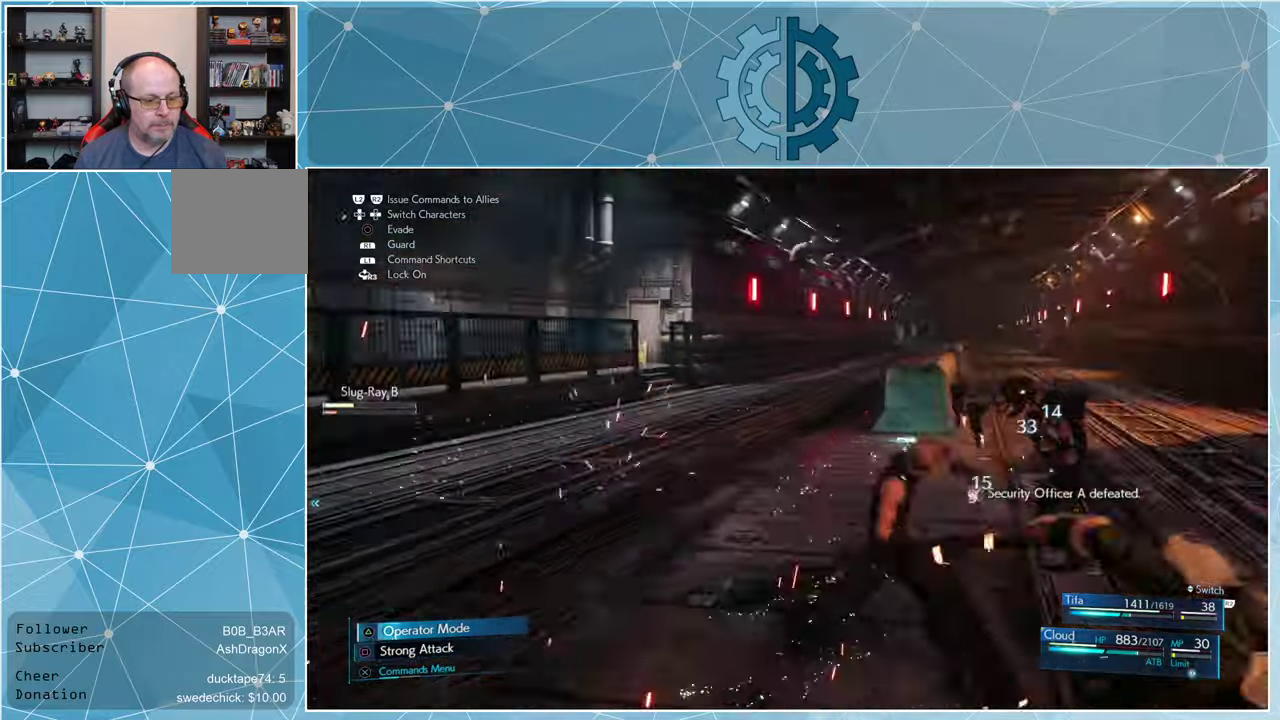
{"buttons": [], "left_stick": "down-left", "right_stick": "center", "events": [[466, "left_stick", "down-left"]]}
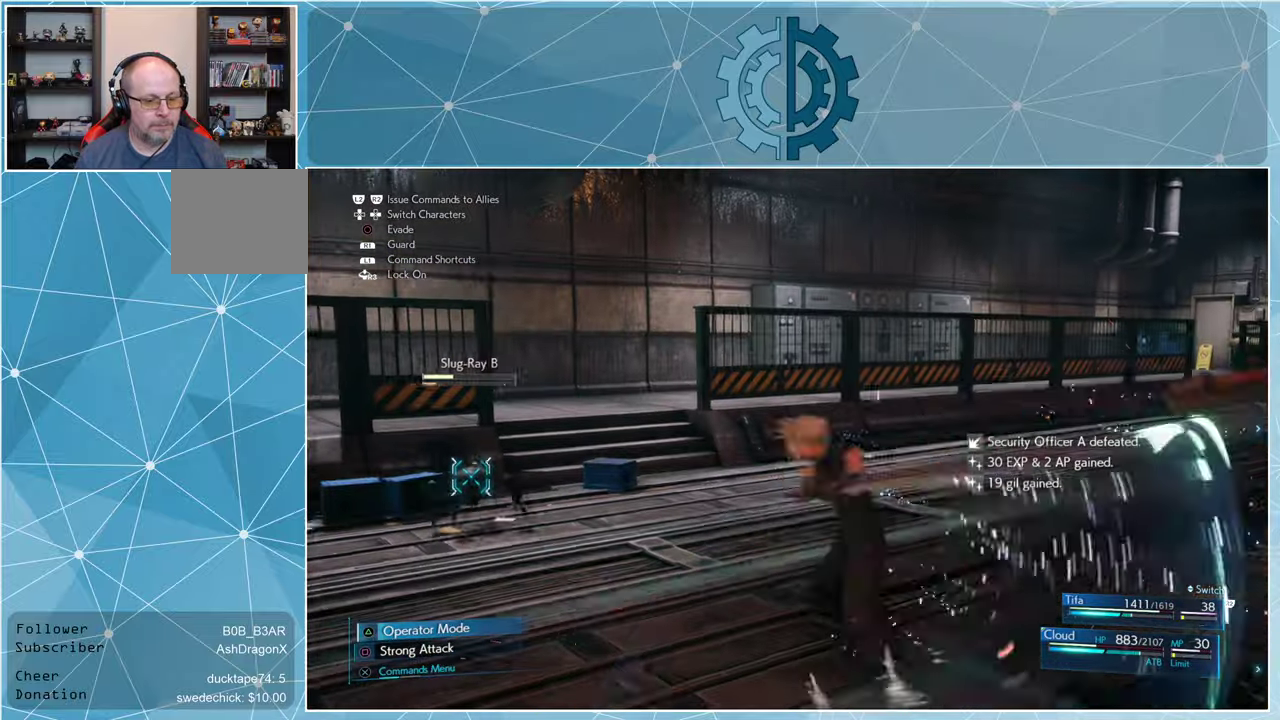
{"buttons": ["SQUARE"], "left_stick": "down-right", "right_stick": "center", "events": [[433, "left_stick", "down-right"], [500, "SQUARE", "down"]]}
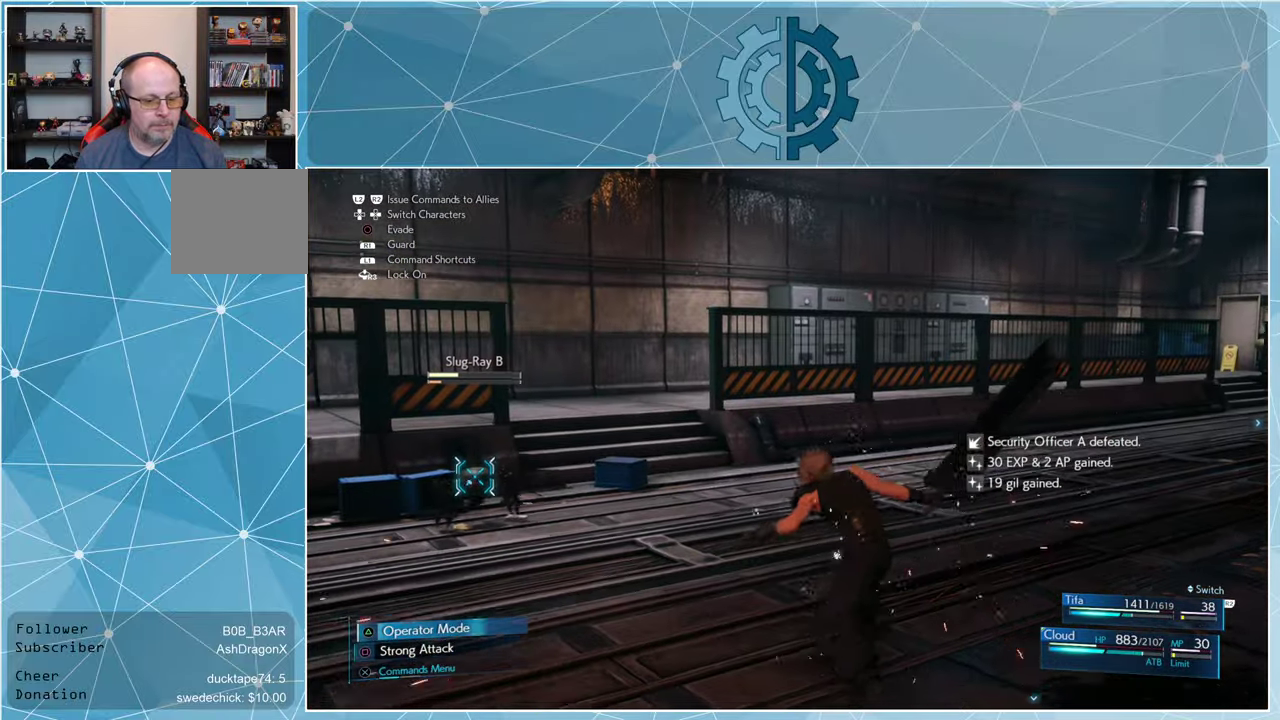
{"buttons": [], "left_stick": "down-right", "right_stick": "center", "events": [[66, "SQUARE", "up"], [200, "SQUARE", "down"], [266, "SQUARE", "up"]]}
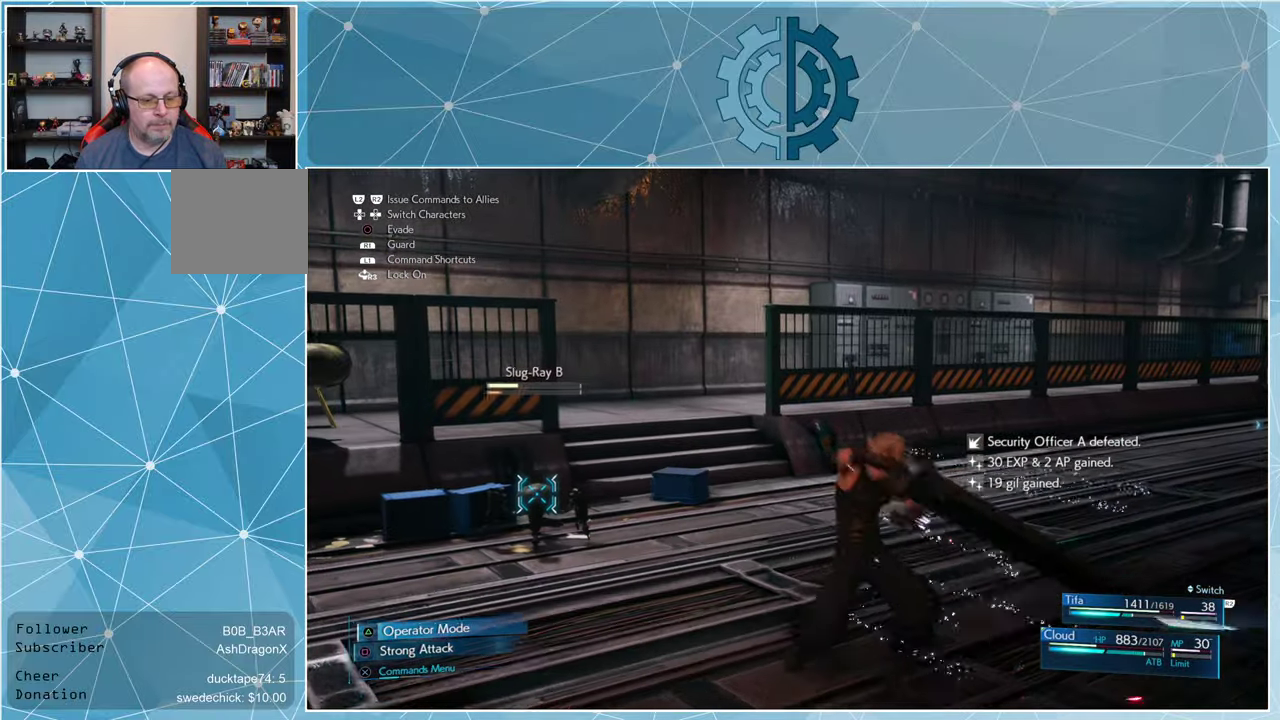
{"buttons": [], "left_stick": "center", "right_stick": "center", "events": [[200, "left_stick", "center"]]}
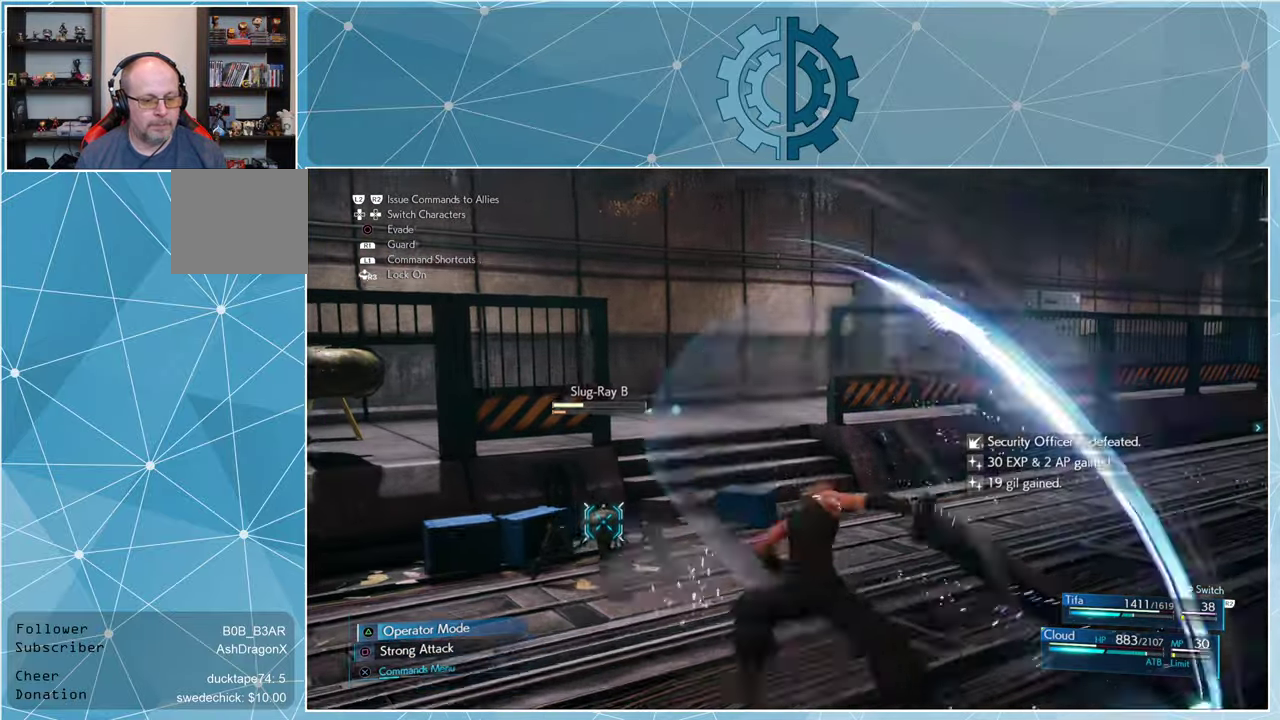
{"buttons": ["SQUARE"], "left_stick": "center", "right_stick": "center", "events": [[133, "right_stick", "right"], [366, "right_stick", "center"], [466, "SQUARE", "down"]]}
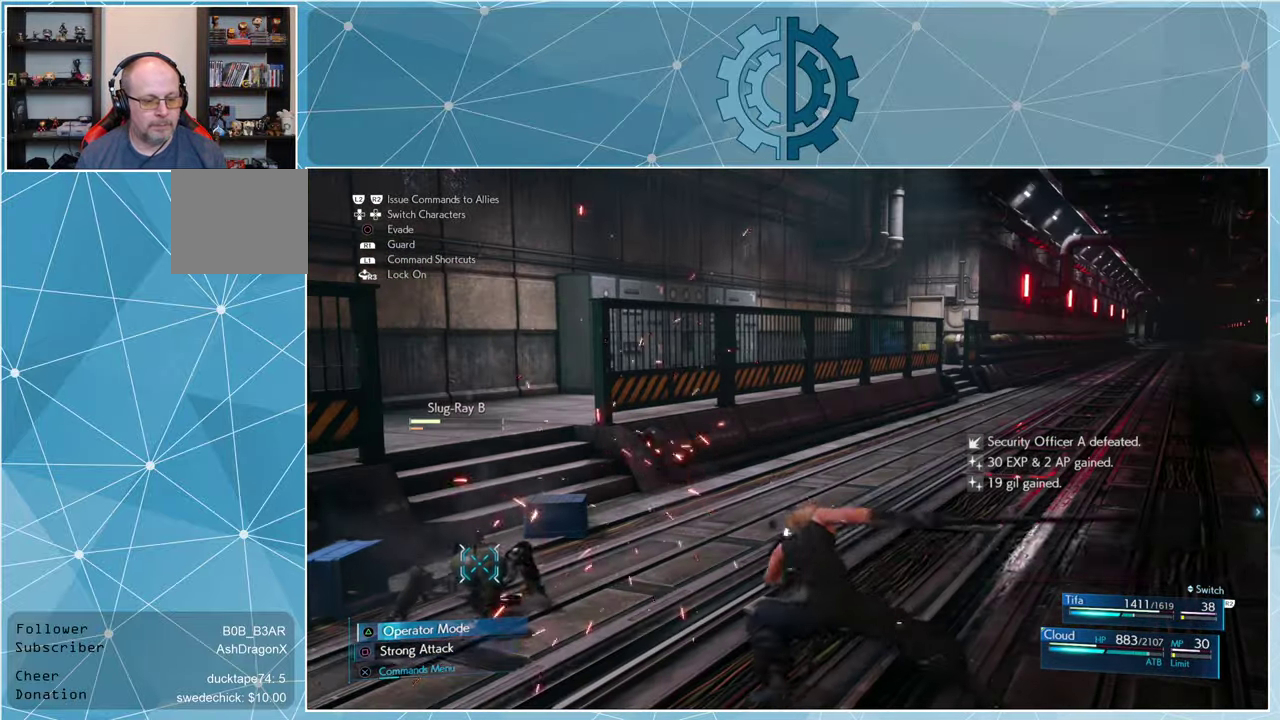
{"buttons": [], "left_stick": "center", "right_stick": "center", "events": [[33, "SQUARE", "up"], [133, "SQUARE", "down"], [200, "SQUARE", "up"], [266, "SQUARE", "down"], [333, "SQUARE", "up"], [433, "SQUARE", "down"], [500, "SQUARE", "up"]]}
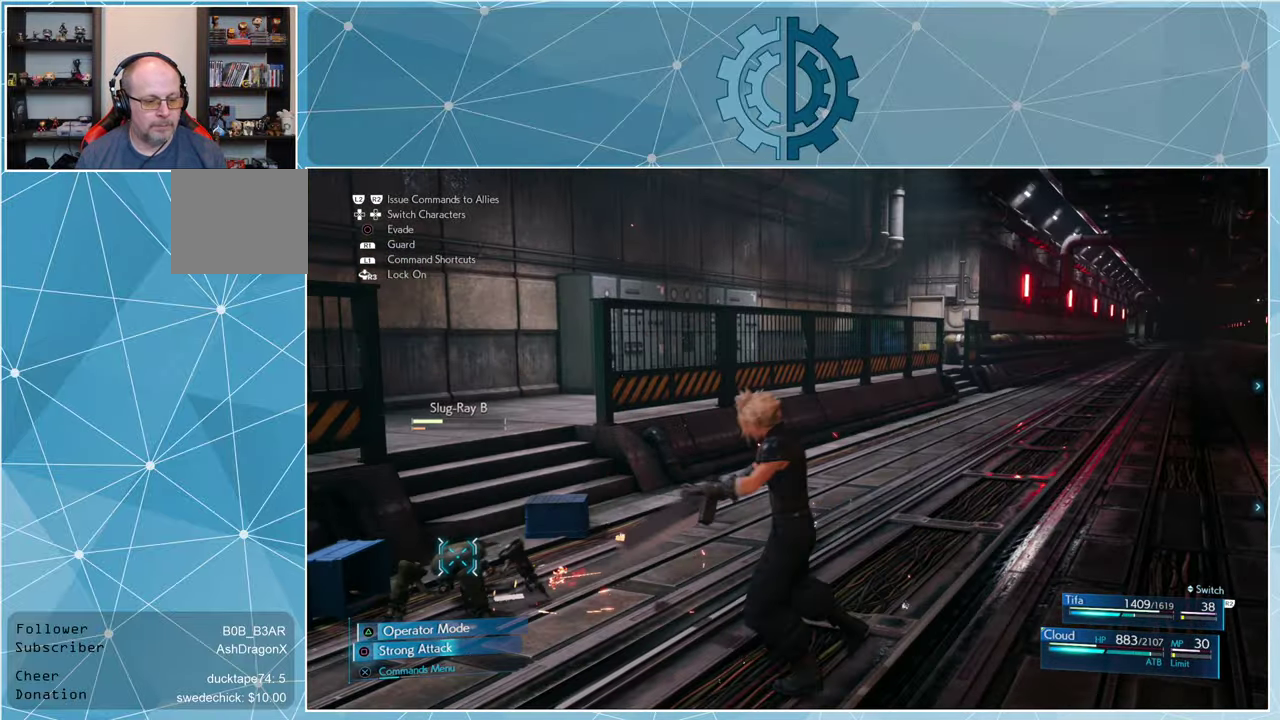
{"buttons": [], "left_stick": "center", "right_stick": "center", "events": [[100, "SQUARE", "down"], [166, "SQUARE", "up"], [233, "SQUARE", "down"], [300, "SQUARE", "up"], [400, "SQUARE", "down"], [466, "SQUARE", "up"]]}